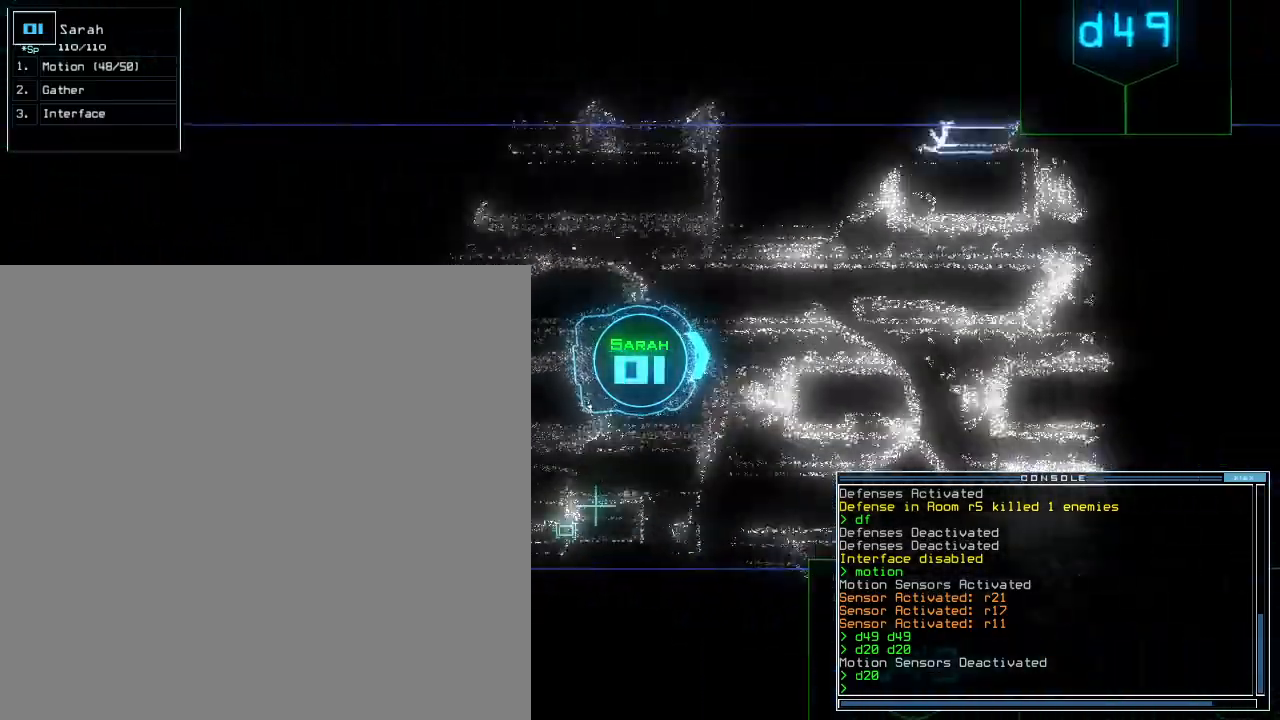
Gameplay with keyboard; each line is a JSON object with the keys held at the frame after it. "events" lists presses ("down") and releases ("up") of ".", "0", "1", "2", "3", "4", "5", "6", "7", "8", "9", "a", "b", "backspace", "c", "comma", "ctrl_l", "ctrl_r", "d", "down", "e", "equals", "escape", "f", "f8", "g", "h", "i", "j", "k", "l", "left", "m", "minus", "n", "o", "p", "q", "quote", "r", "return", "right", "s", "semicolon", "shift_l", "shift_r", "space", "t", "tab", "tilde", "u", "up", "v", "w", "x", "y" and "z" between this image and that frame as [ms after this image, input, new state], when the widget could be followed in between. No other keys are recorded. Mouse input is not recorded. Not read: caps_lock.
{"keys": ["up"]}
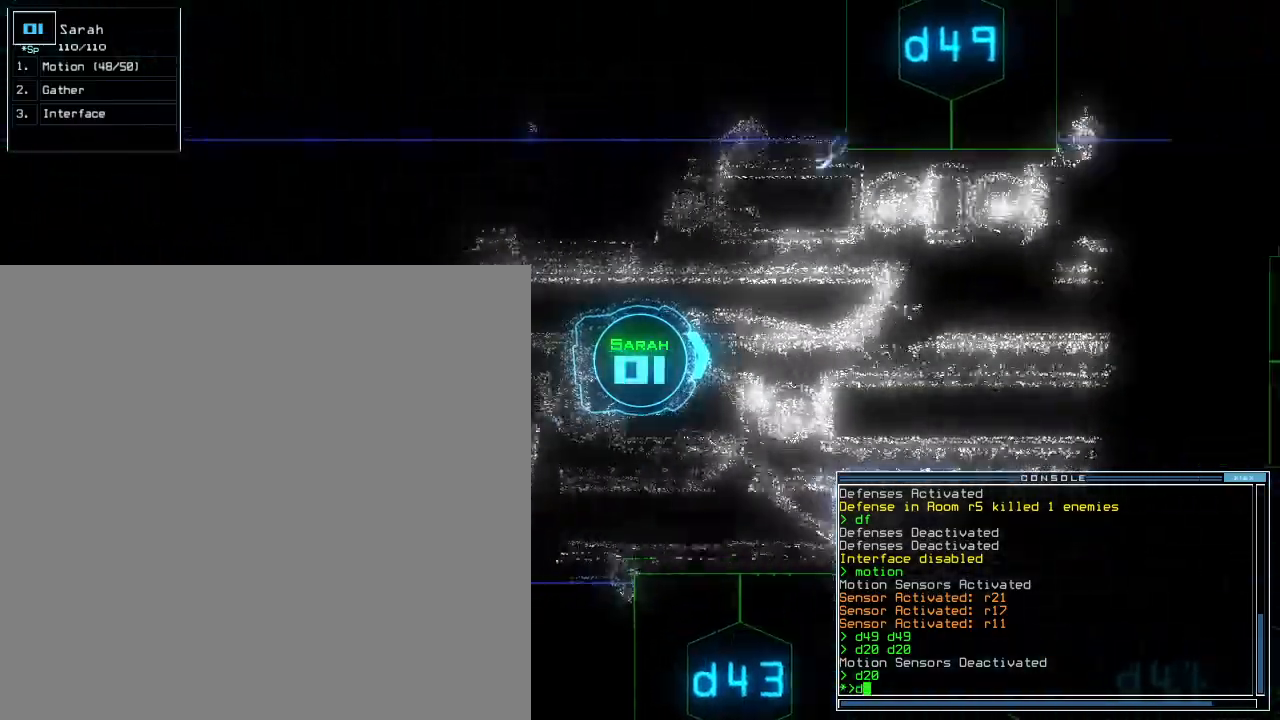
{"keys": ["up"], "events": [[80, "4", "down"], [140, "4", "up"]]}
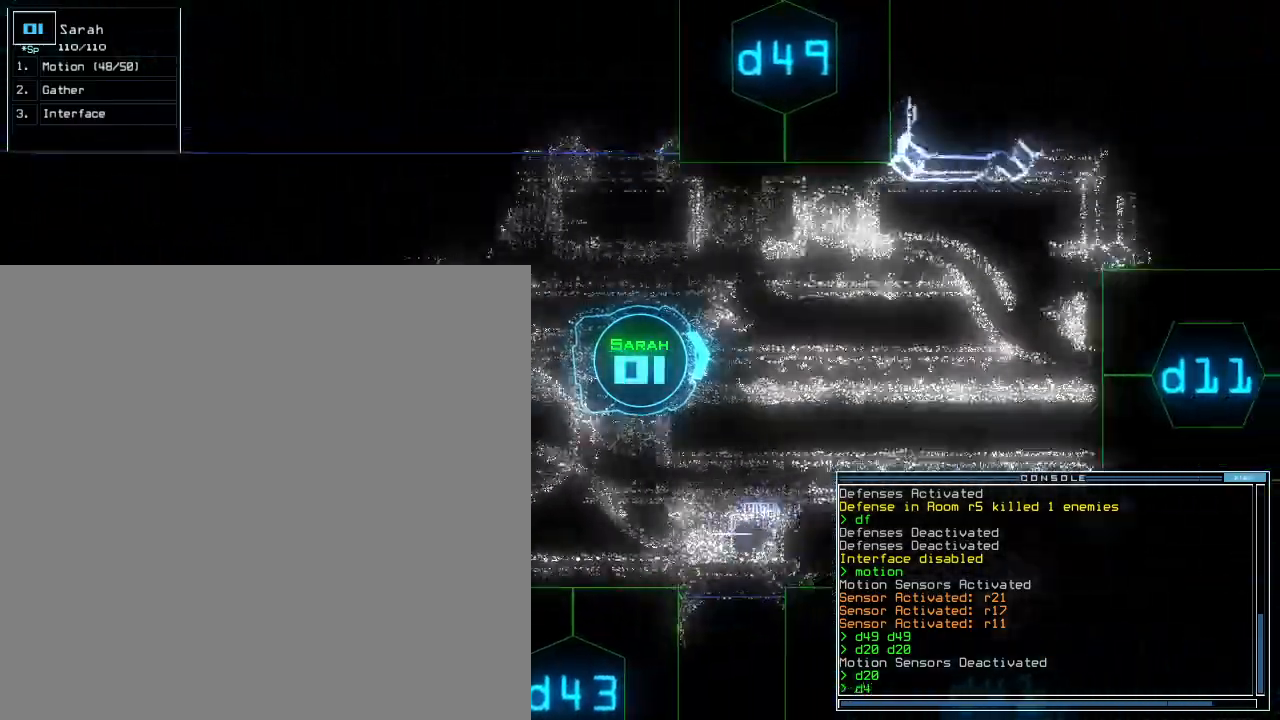
{"keys": ["return", "up"], "events": [[40, "9", "down"], [80, "left", "down"], [120, "9", "up"], [480, "left", "up"], [480, "return", "down"]]}
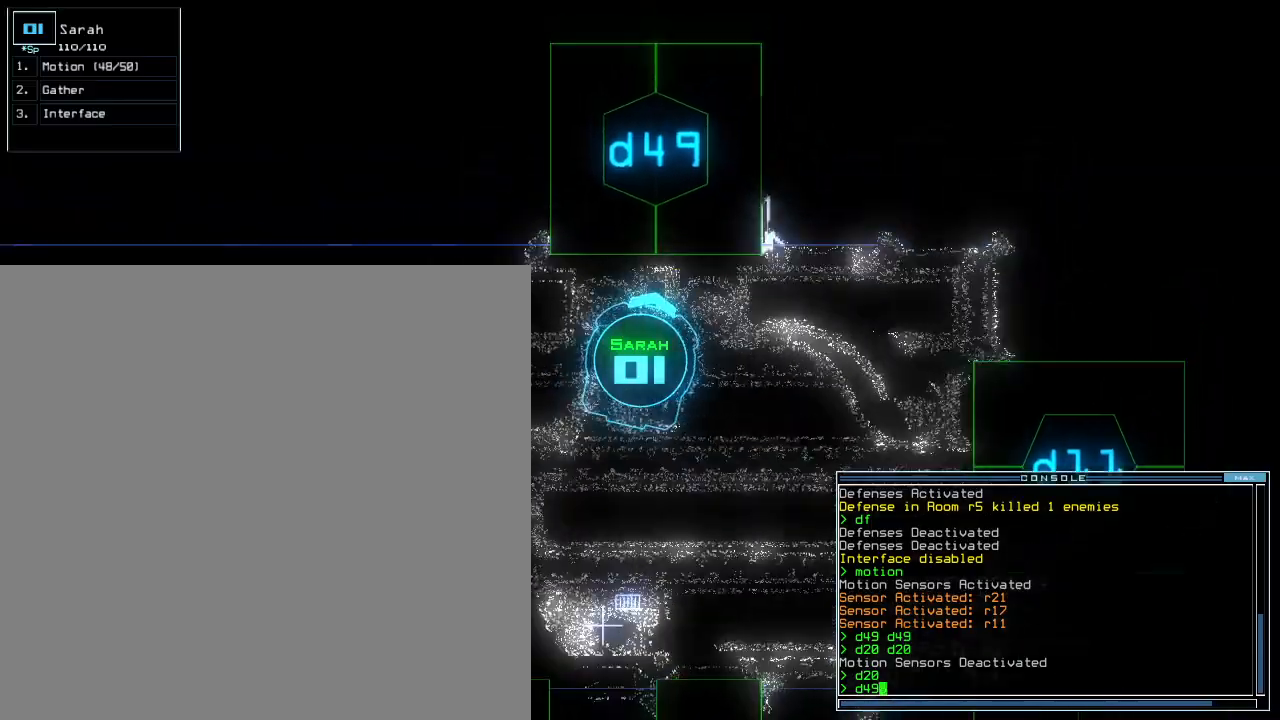
{"keys": [], "events": [[100, "return", "up"], [200, "left", "down"], [380, "left", "up"], [460, "up", "up"]]}
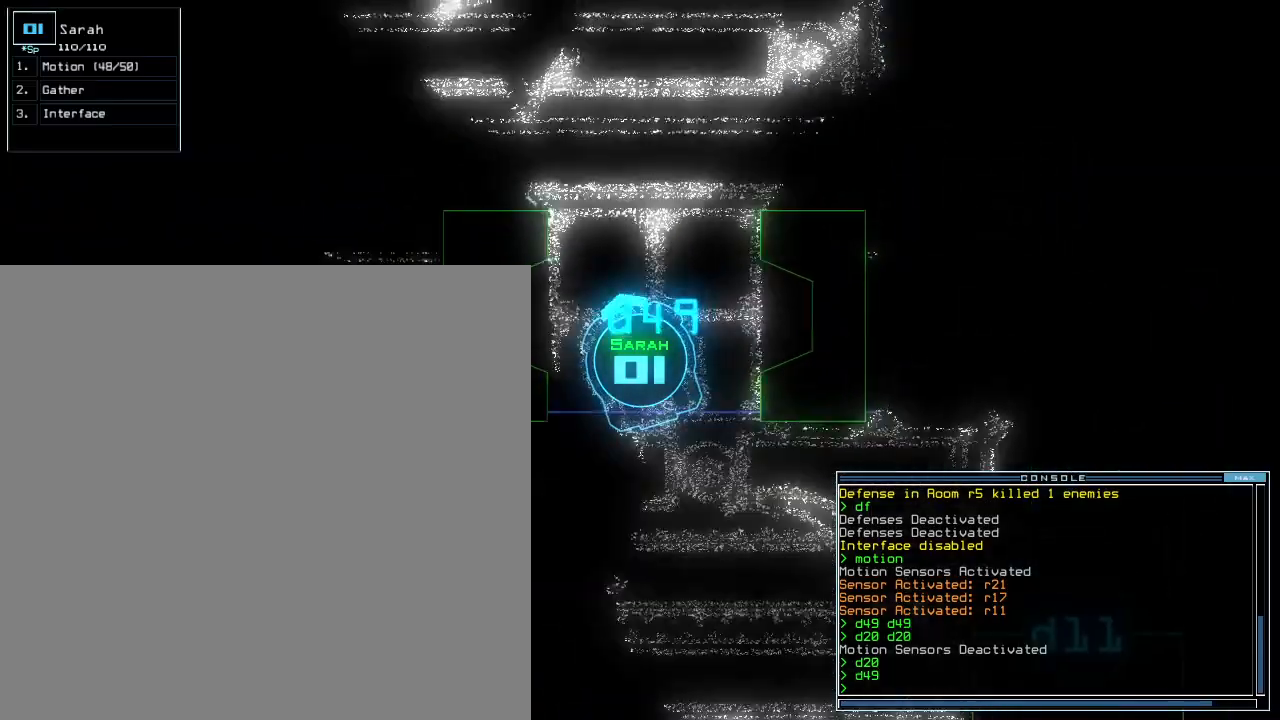
{"keys": [], "events": [[160, "up", "down"], [200, "up", "up"]]}
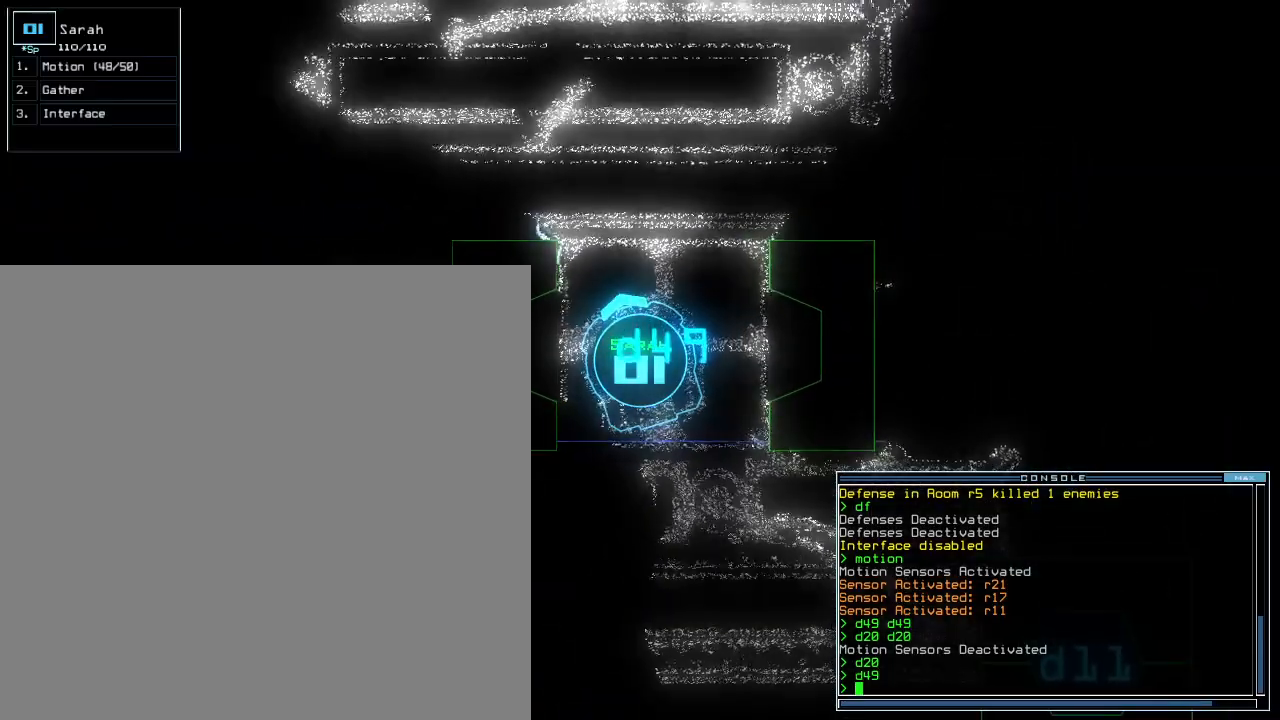
{"keys": [], "events": [[280, "c", "down"], [340, "c", "up"], [400, "c", "down"], [500, "c", "up"]]}
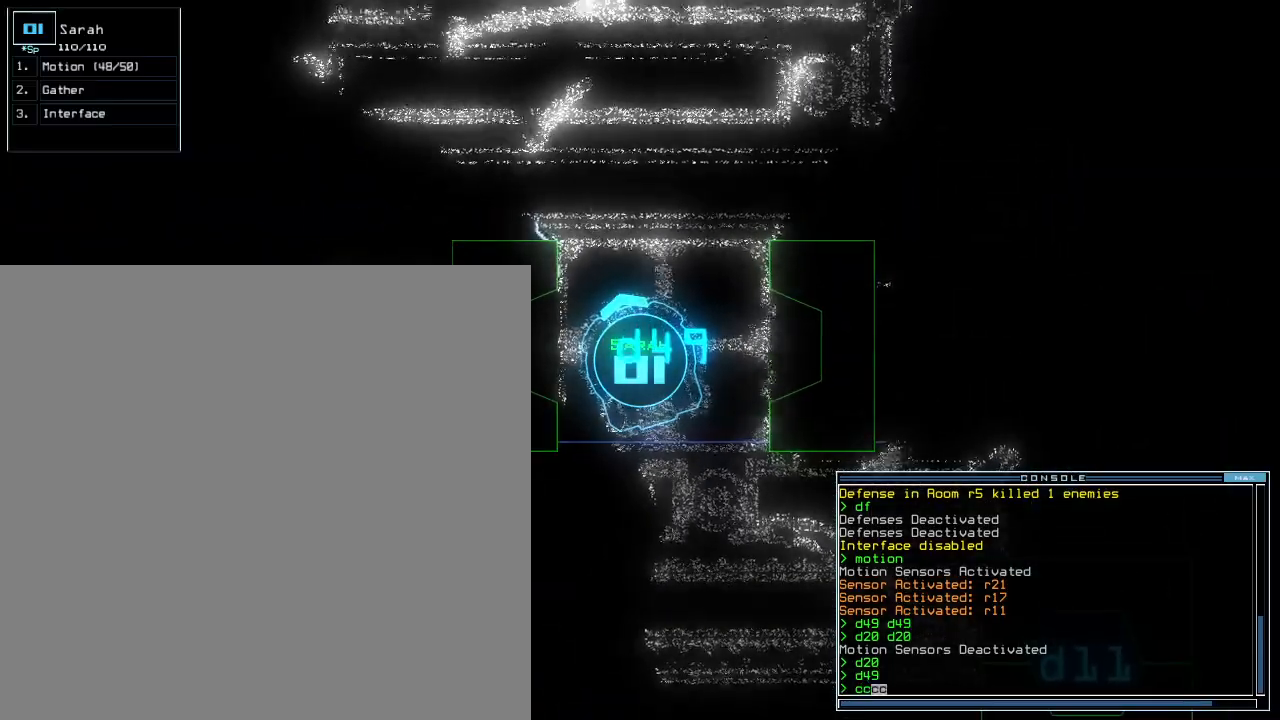
{"keys": [], "events": []}
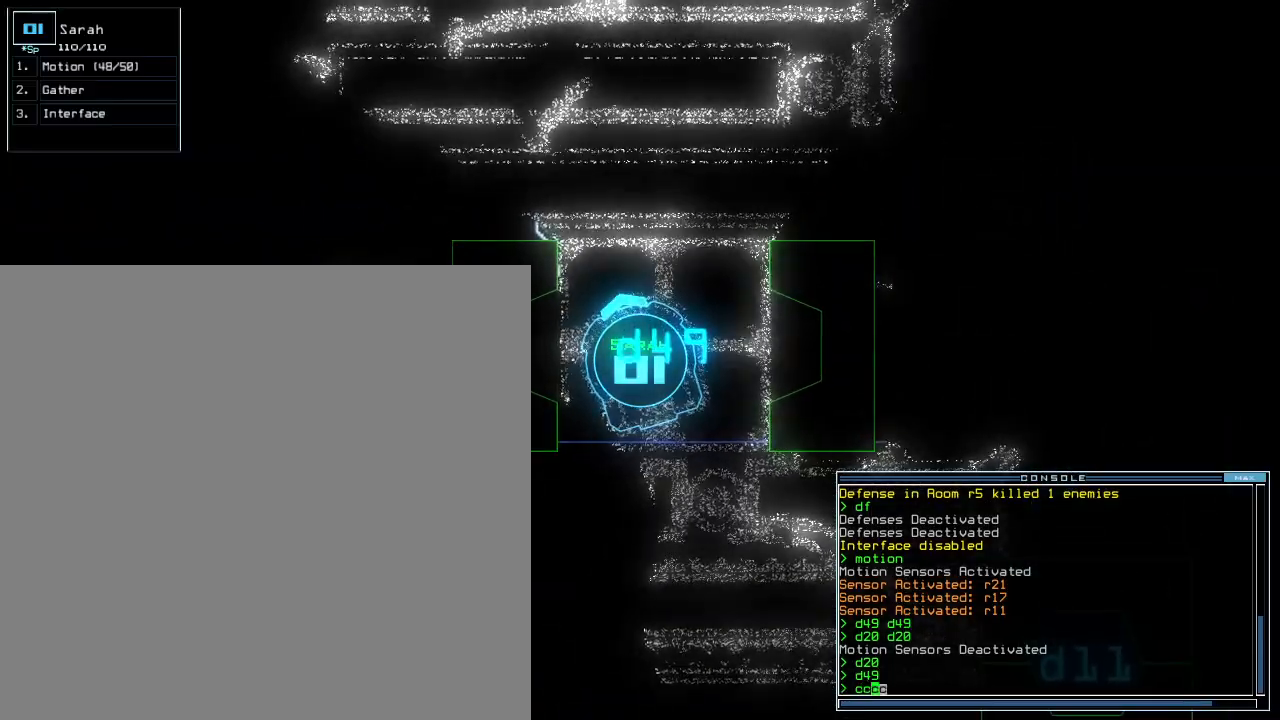
{"keys": [], "events": []}
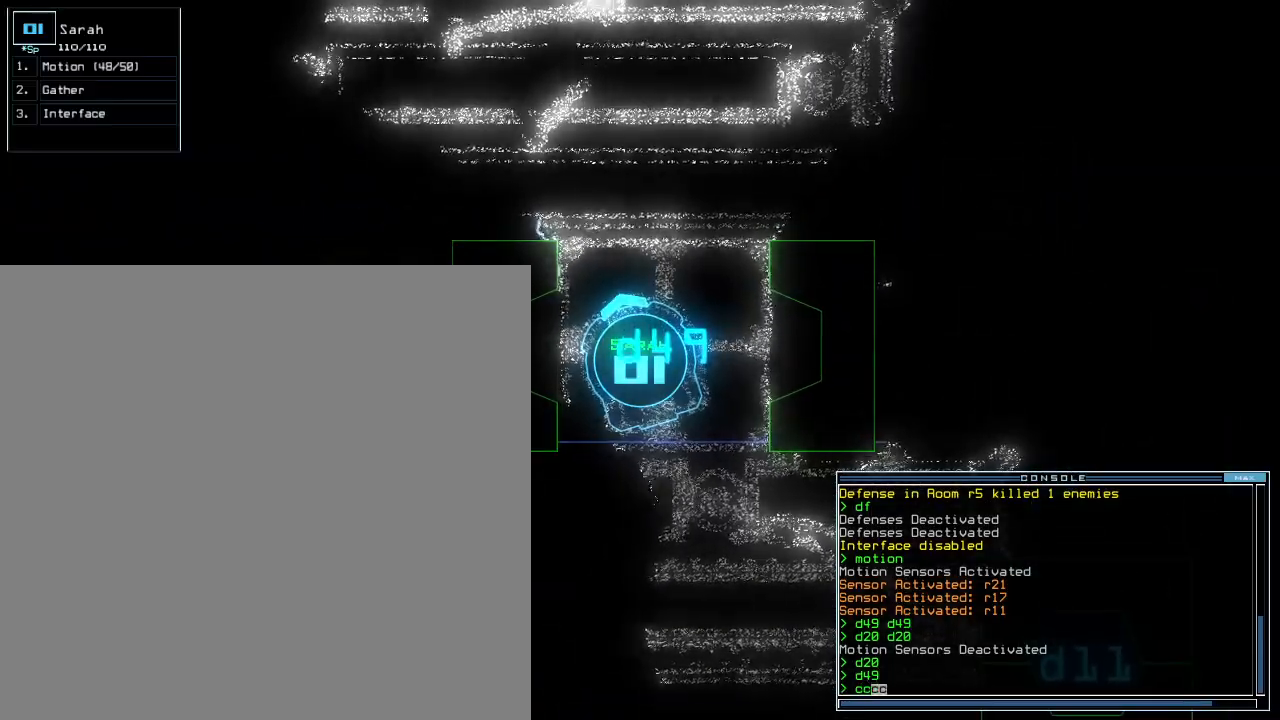
{"keys": [], "events": []}
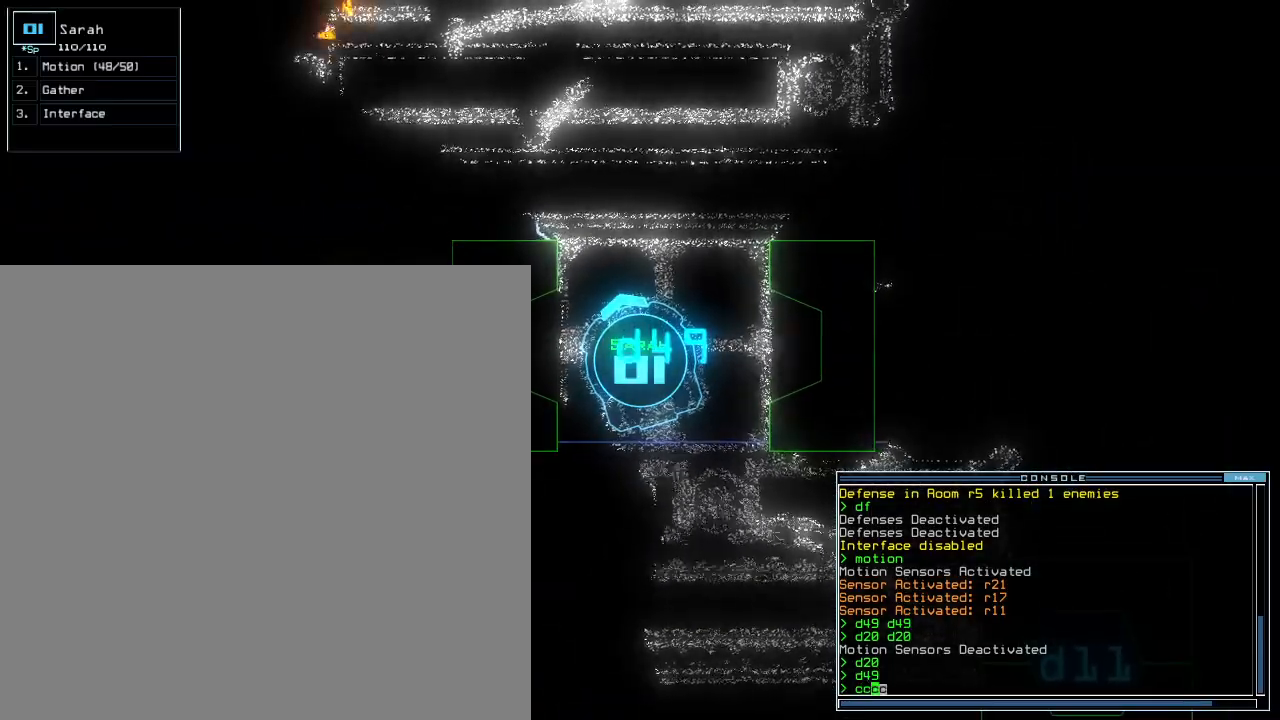
{"keys": ["down", "right"], "events": [[220, "down", "down"], [480, "right", "down"]]}
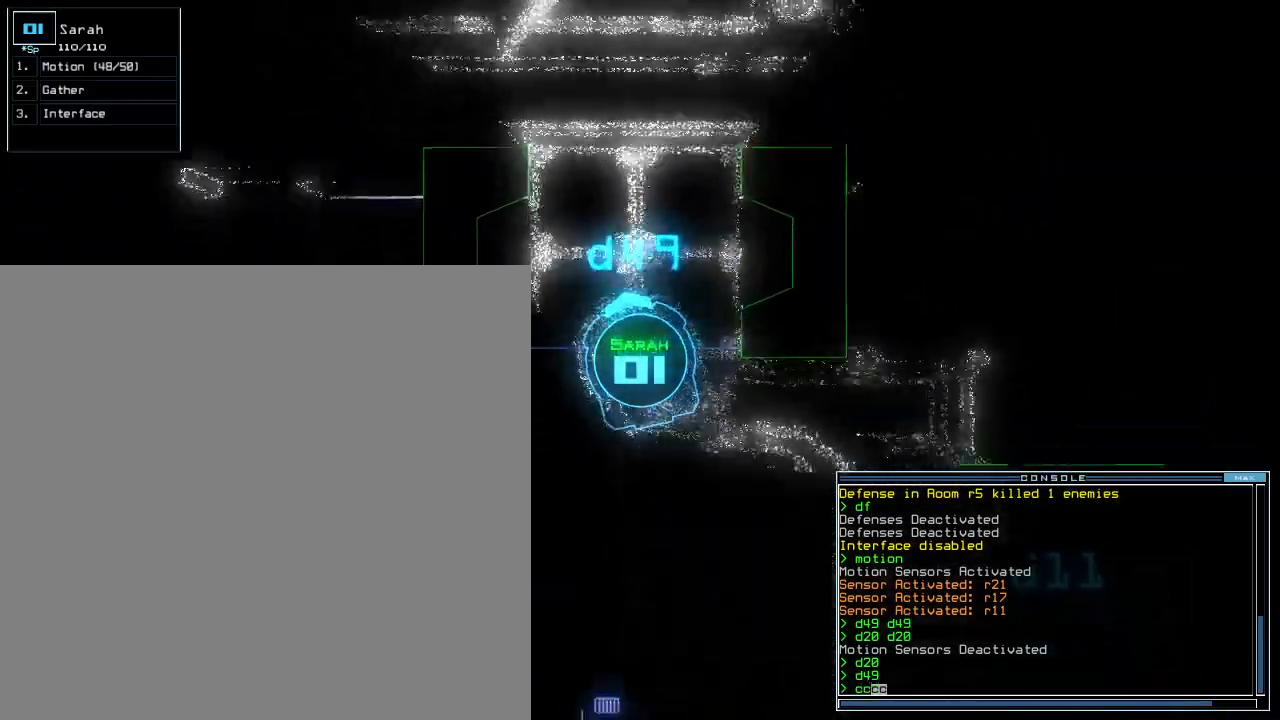
{"keys": ["space"], "events": [[80, "right", "up"], [300, "return", "down"], [400, "return", "up"], [420, "space", "down"], [440, "down", "up"]]}